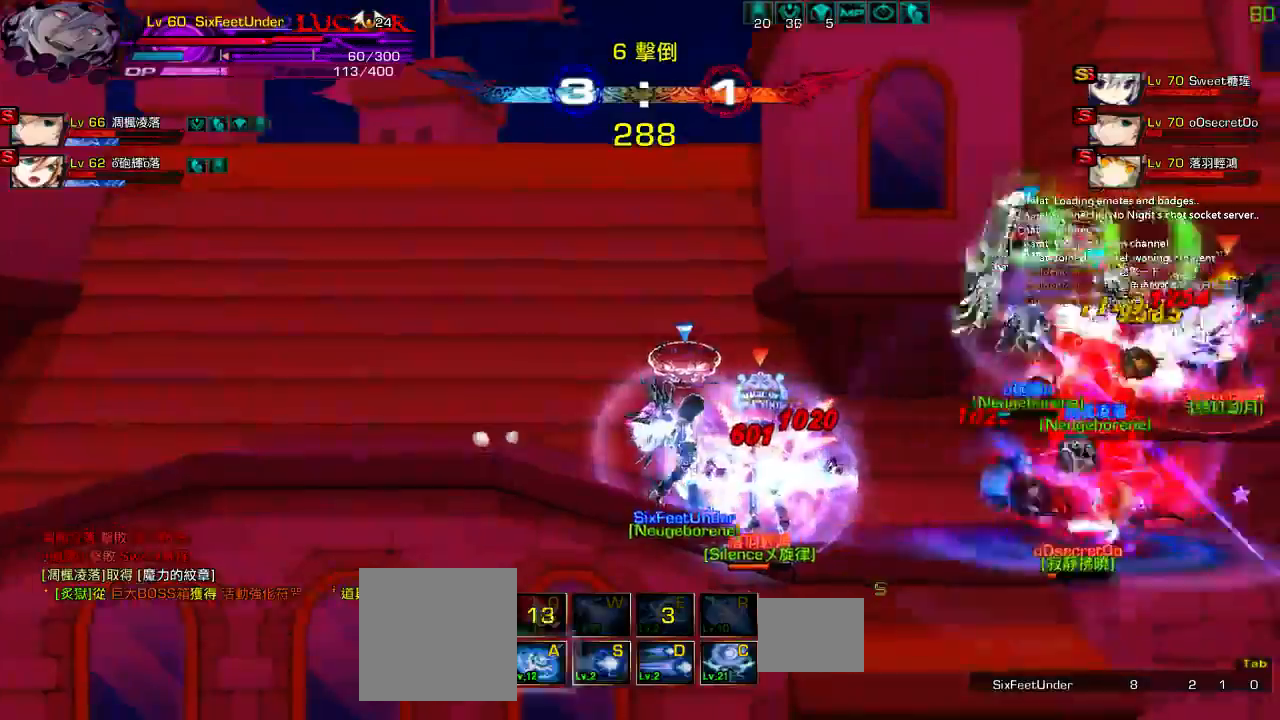
Gameplay with keyboard; each line is a JSON object with the keys held at the frame after it. "events" lists presses ("down") and releases ("up") of "a", "c", "ctrl", "d", "down", "e", "left", "q", "r", "right", "s", "space", "up", "w", "x" and "z" between this image and that frame as [ms after this image, input, new state], when the widget could be followed in between. No other keys are recorded. Mouse input is not recorded.
{"keys": [], "events": [[67, "z", "down"], [167, "z", "up"], [283, "z", "down"], [317, "z", "up"], [433, "right", "up"], [433, "z", "down"], [500, "z", "up"]]}
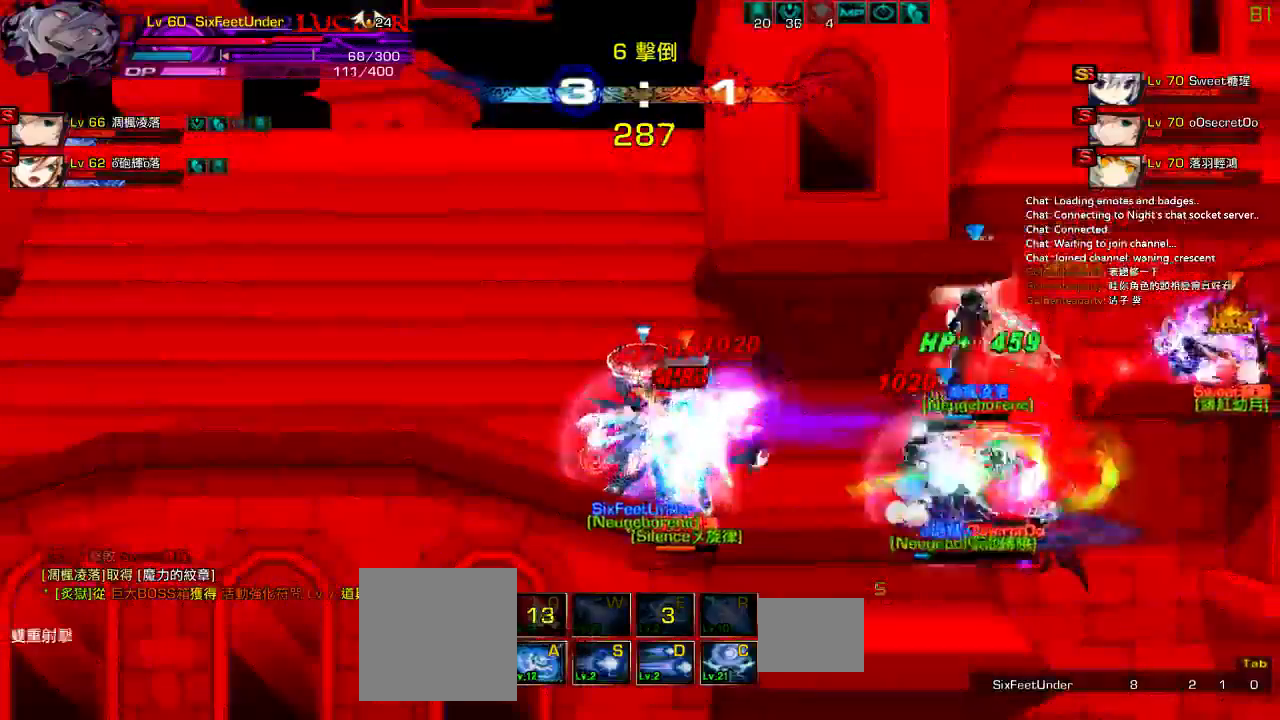
{"keys": [], "events": [[100, "z", "down"], [167, "z", "up"], [267, "z", "down"], [433, "z", "up"]]}
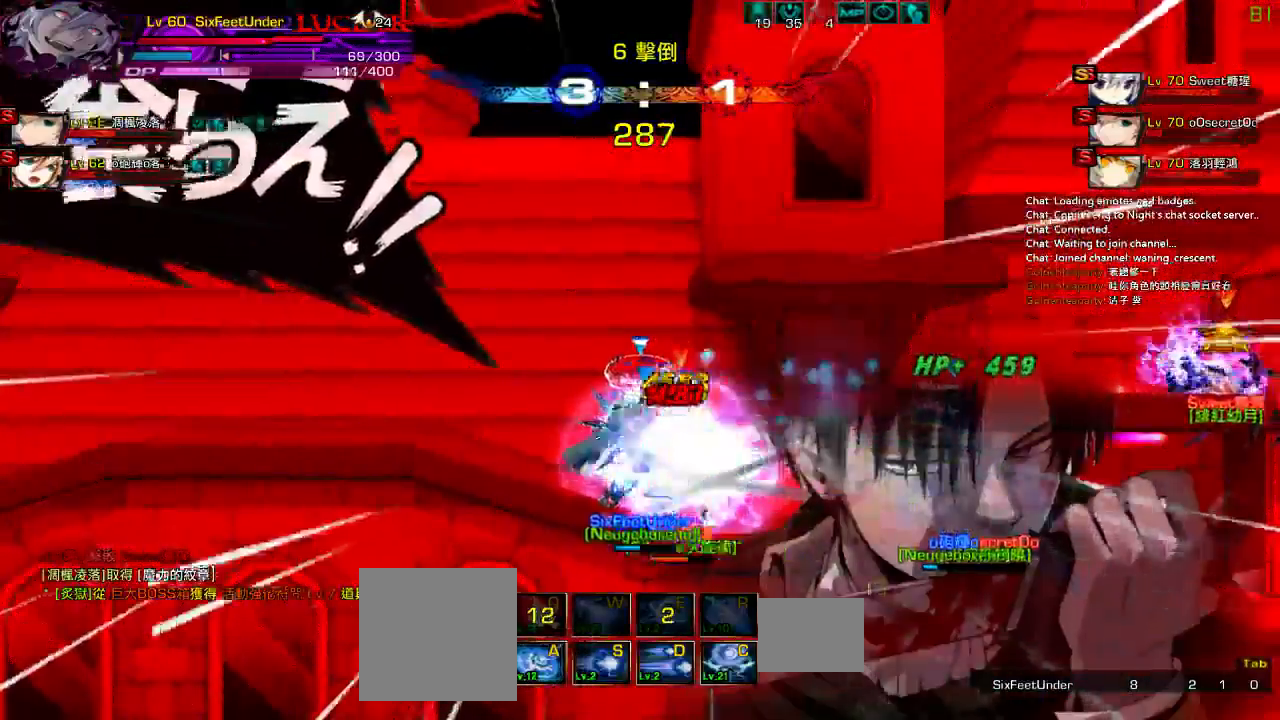
{"keys": ["z"], "events": [[33, "z", "down"], [167, "z", "up"], [233, "z", "down"], [333, "z", "up"], [433, "z", "down"]]}
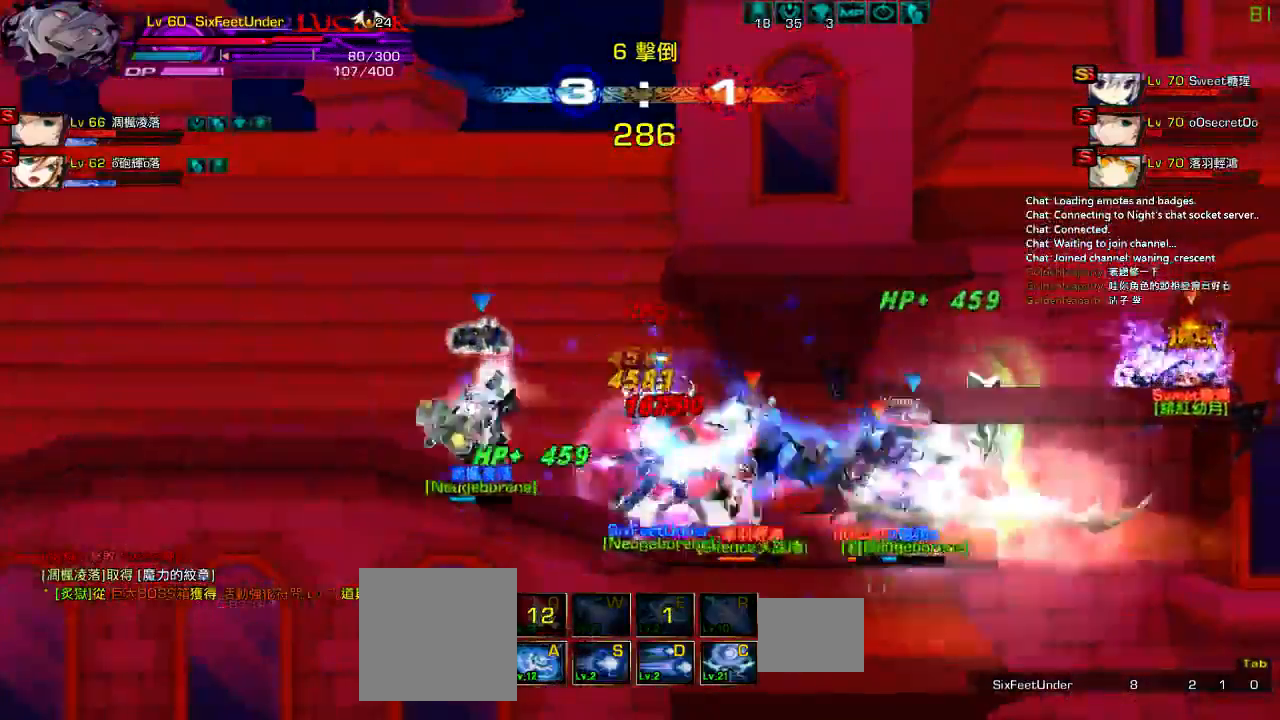
{"keys": ["right"], "events": [[67, "z", "up"], [117, "left", "down"], [350, "right", "down"], [483, "left", "up"]]}
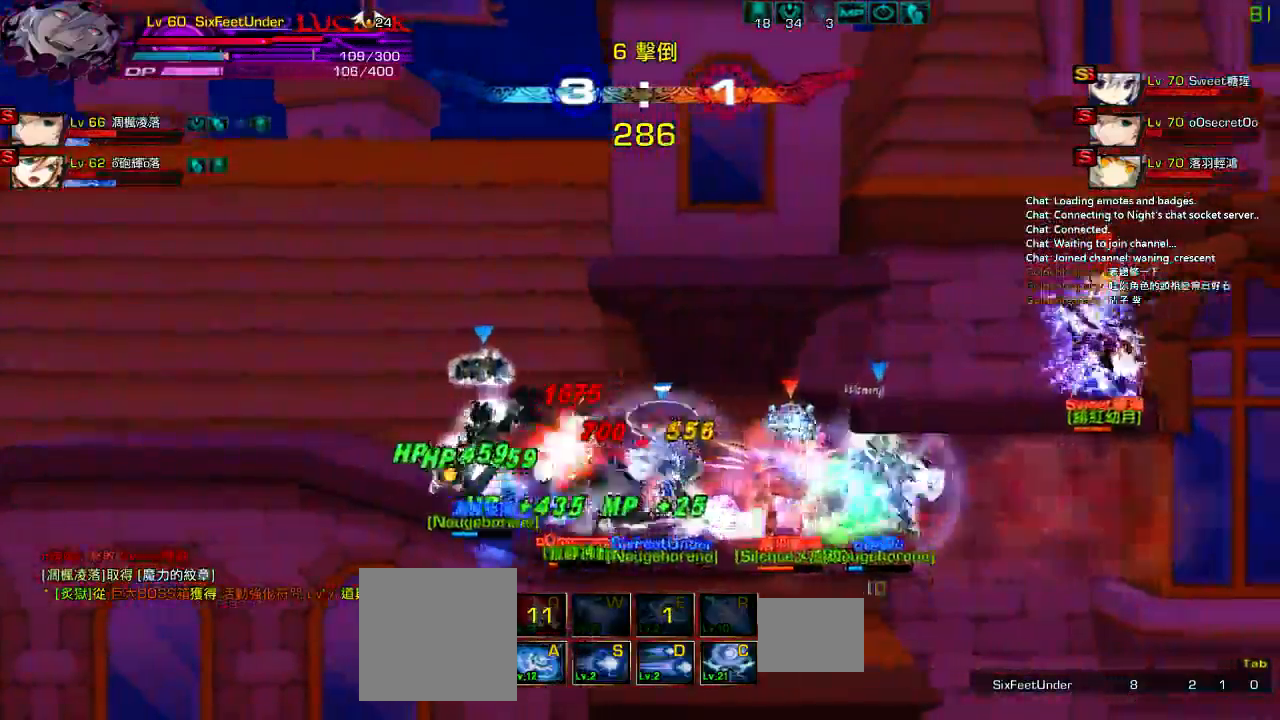
{"keys": ["z"], "events": [[117, "z", "down"], [150, "right", "up"], [217, "z", "up"], [283, "z", "down"], [350, "z", "up"], [450, "z", "down"]]}
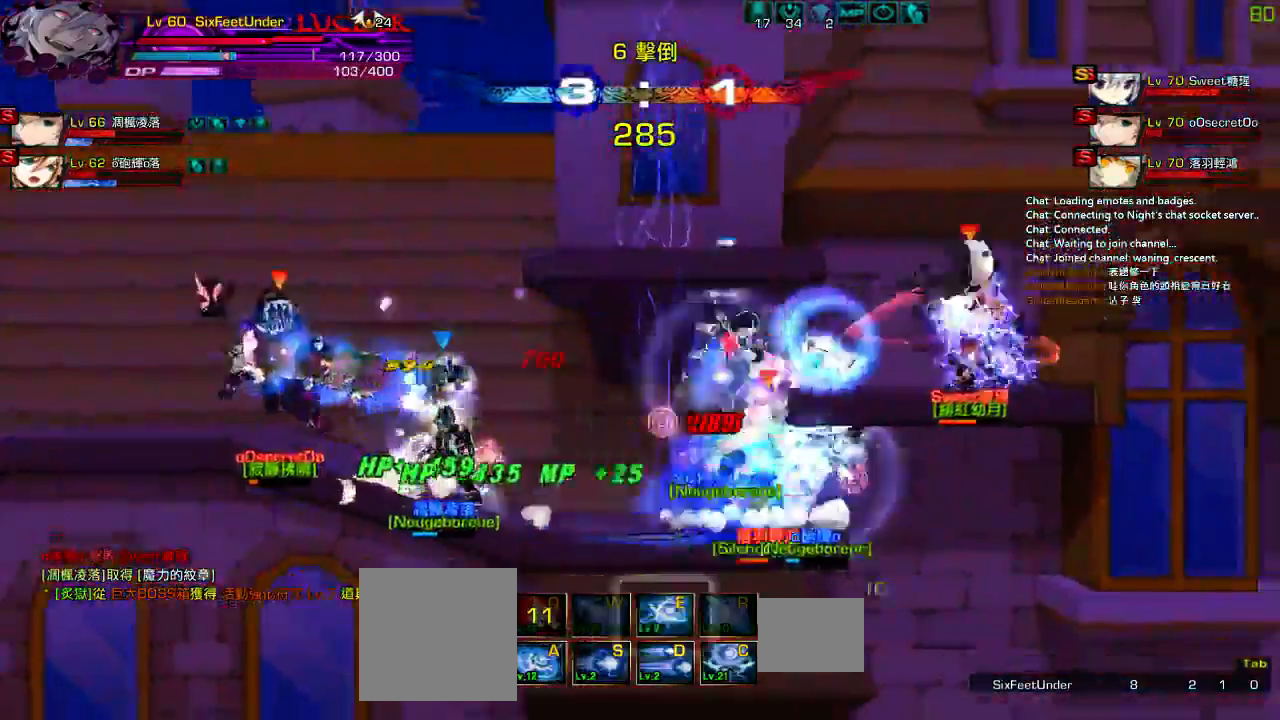
{"keys": ["right", "z"], "events": [[17, "z", "up"], [117, "z", "down"], [183, "z", "up"], [217, "right", "down"], [283, "z", "down"], [383, "z", "up"], [483, "z", "down"]]}
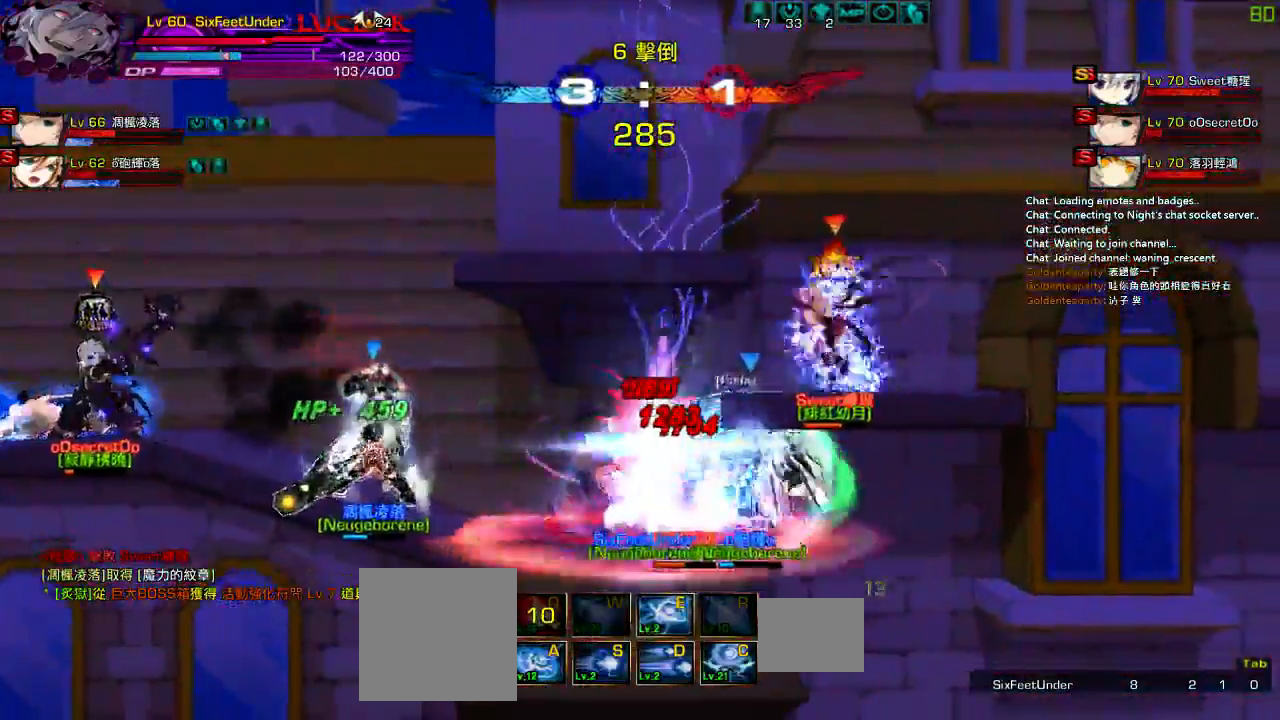
{"keys": ["right"], "events": [[50, "z", "up"], [150, "z", "down"], [250, "z", "up"], [350, "z", "down"], [450, "z", "up"]]}
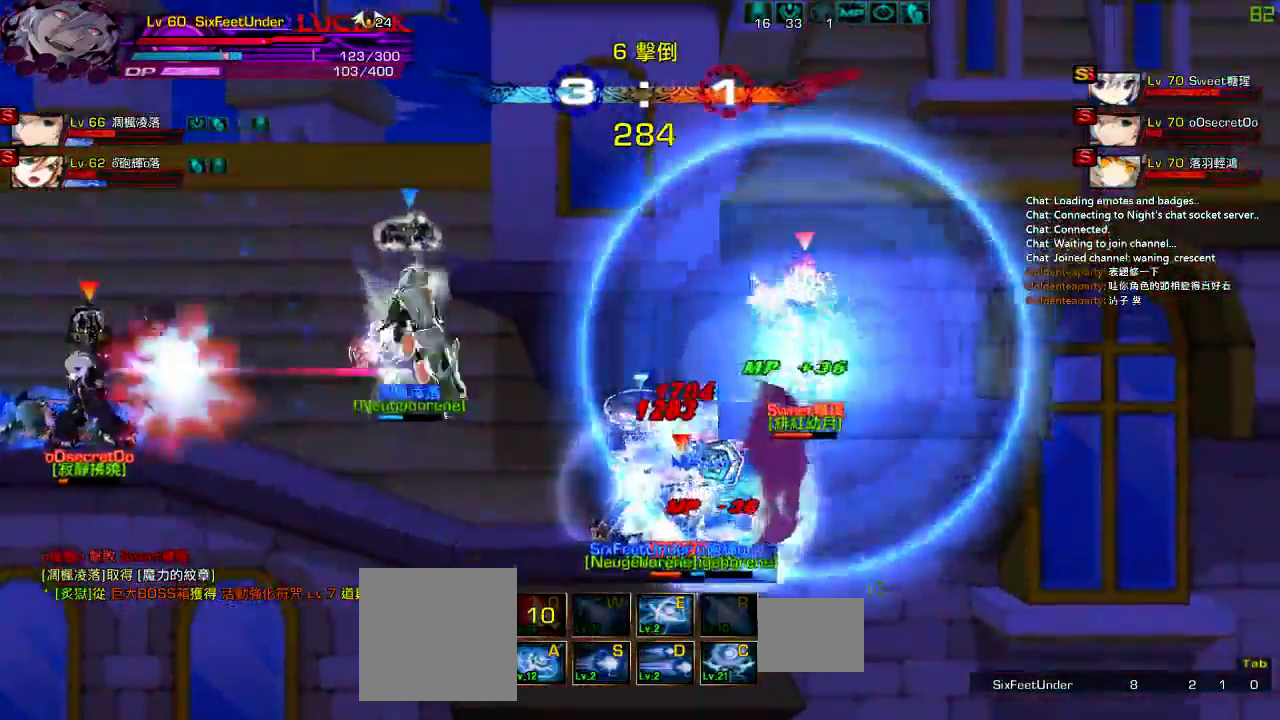
{"keys": ["right", "z"], "events": [[17, "z", "down"], [150, "z", "up"], [217, "z", "down"], [350, "z", "up"], [383, "z", "down"]]}
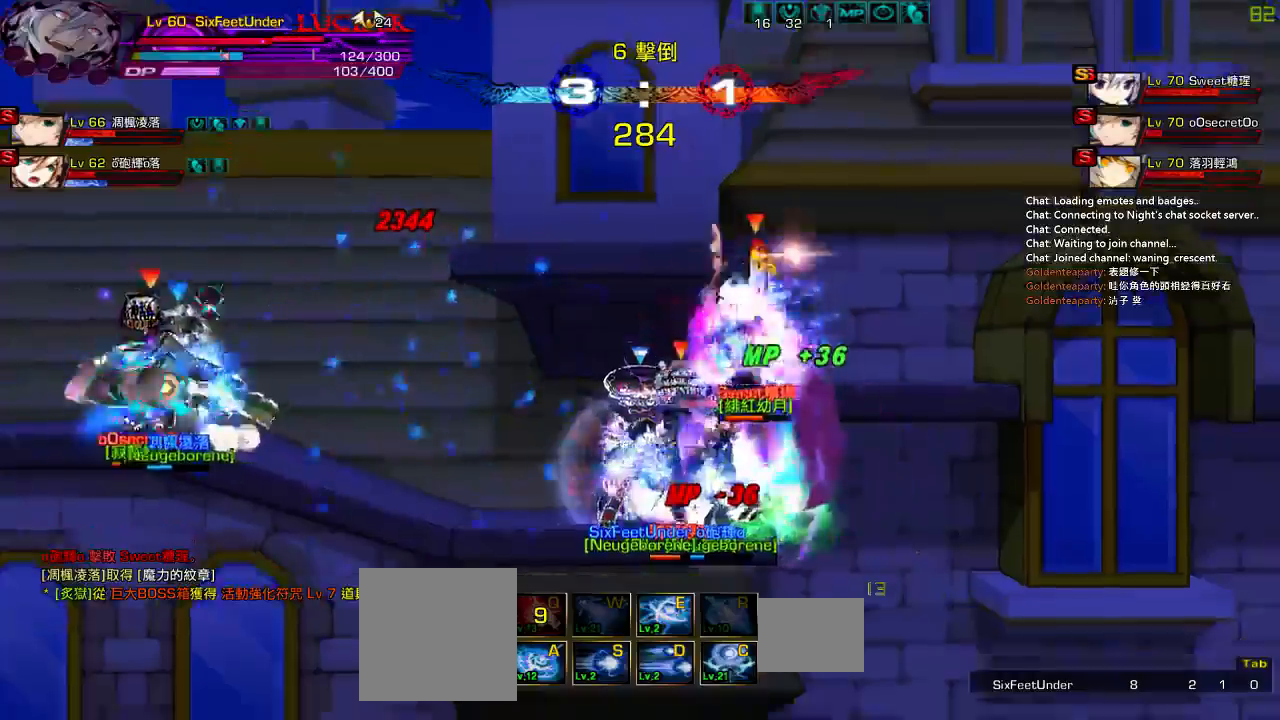
{"keys": ["right", "z"], "events": [[17, "z", "up"], [83, "z", "down"], [217, "z", "up"], [250, "z", "down"], [400, "z", "up"], [417, "z", "down"]]}
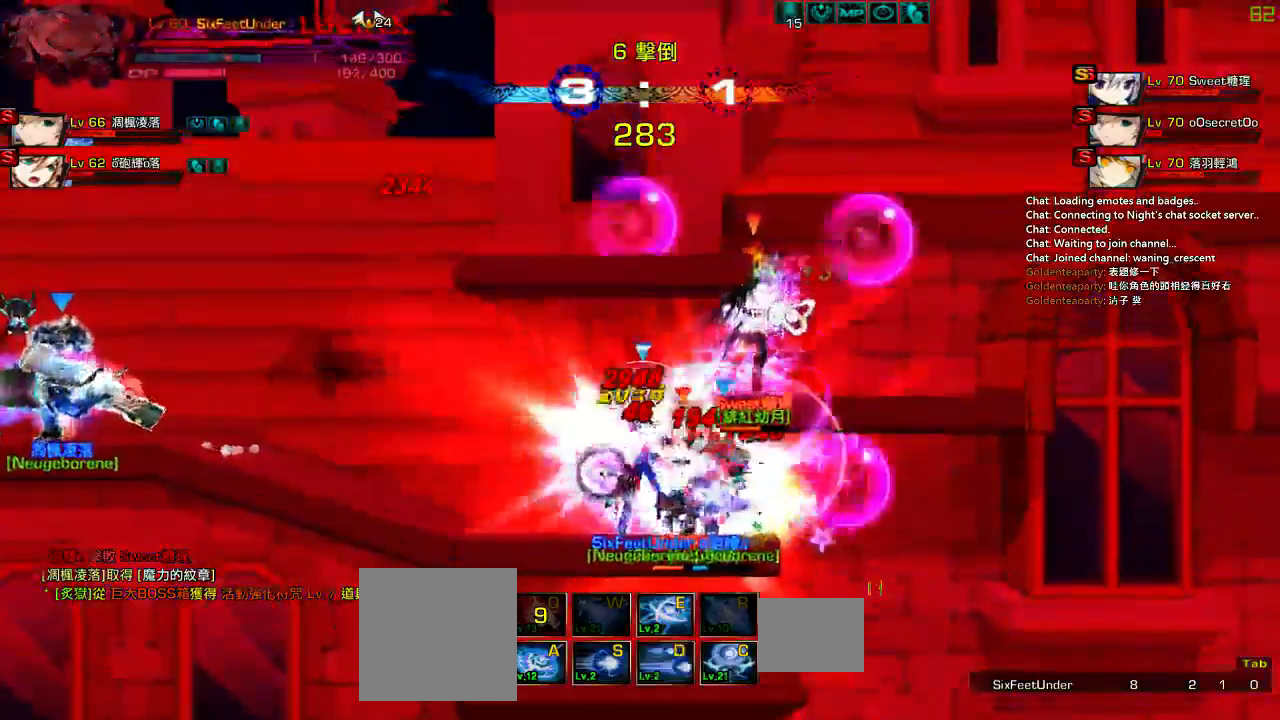
{"keys": ["right", "z"], "events": [[67, "z", "up"], [467, "z", "down"]]}
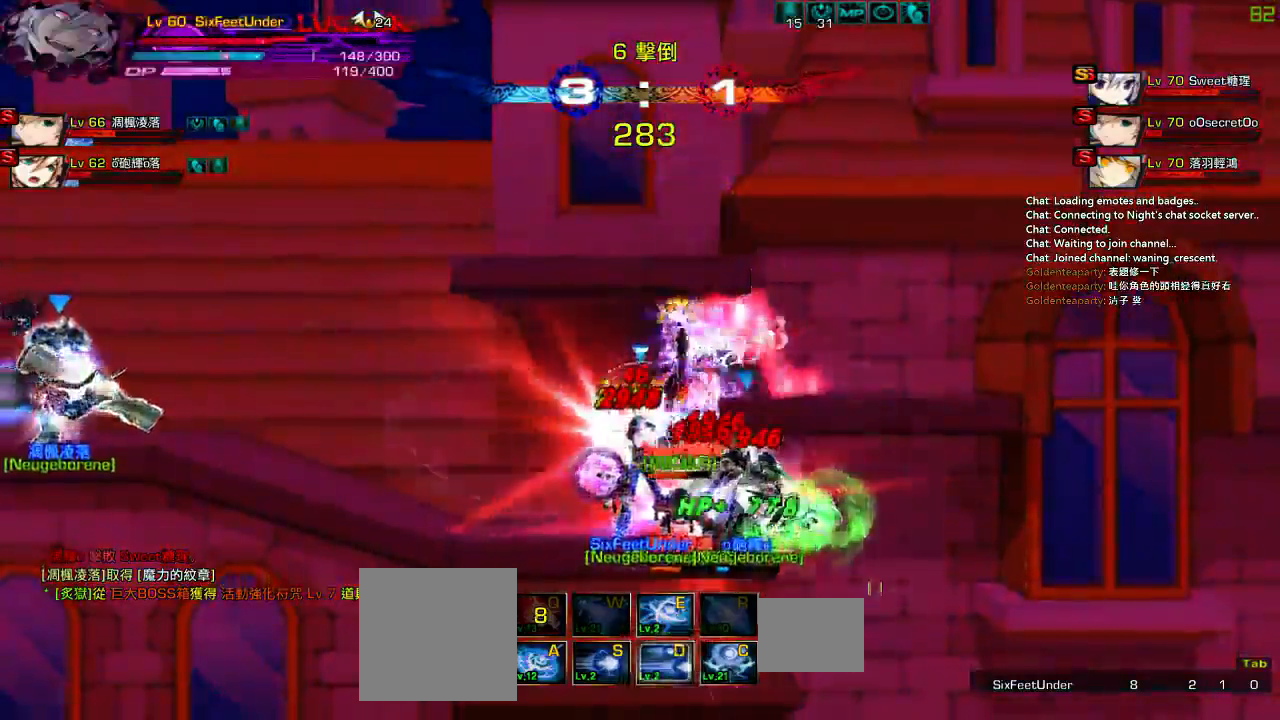
{"keys": ["e", "right"], "events": [[100, "z", "up"], [167, "e", "down"], [233, "e", "up"], [333, "e", "down"], [400, "e", "up"], [467, "e", "down"]]}
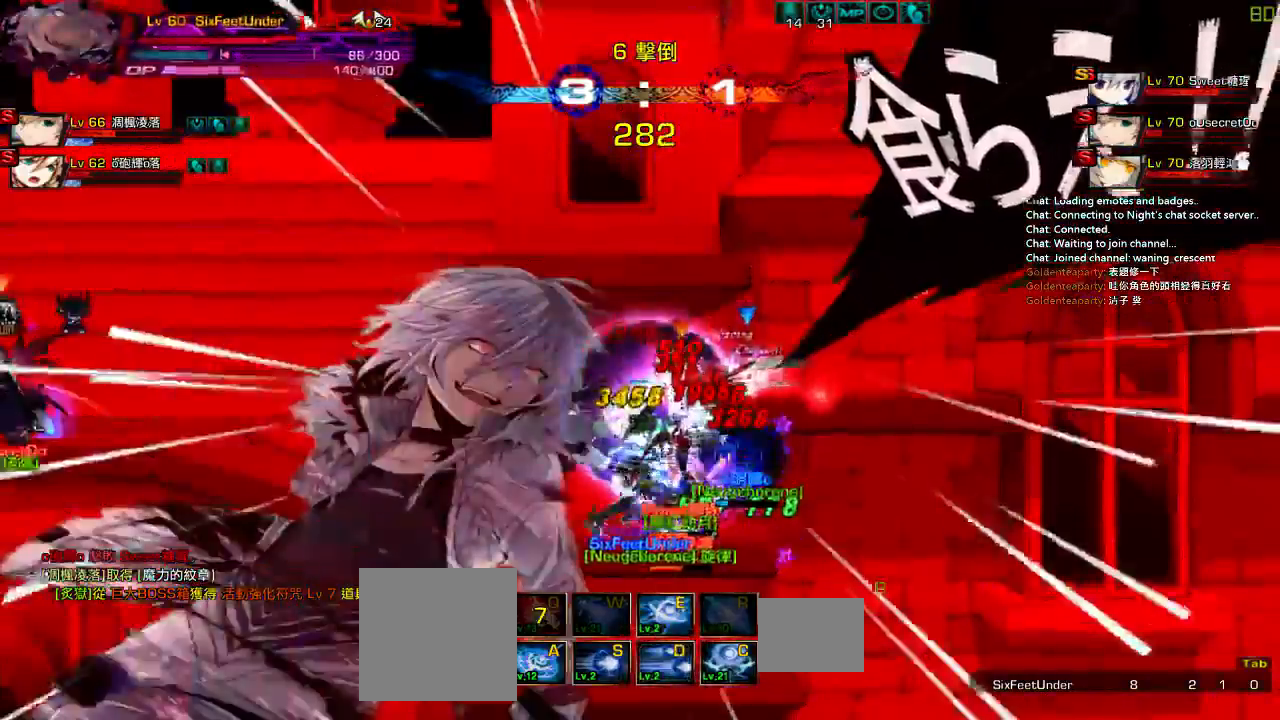
{"keys": ["e"], "events": [[33, "e", "up"], [133, "e", "down"], [200, "e", "up"], [300, "e", "down"], [367, "right", "up"], [400, "e", "up"], [467, "e", "down"]]}